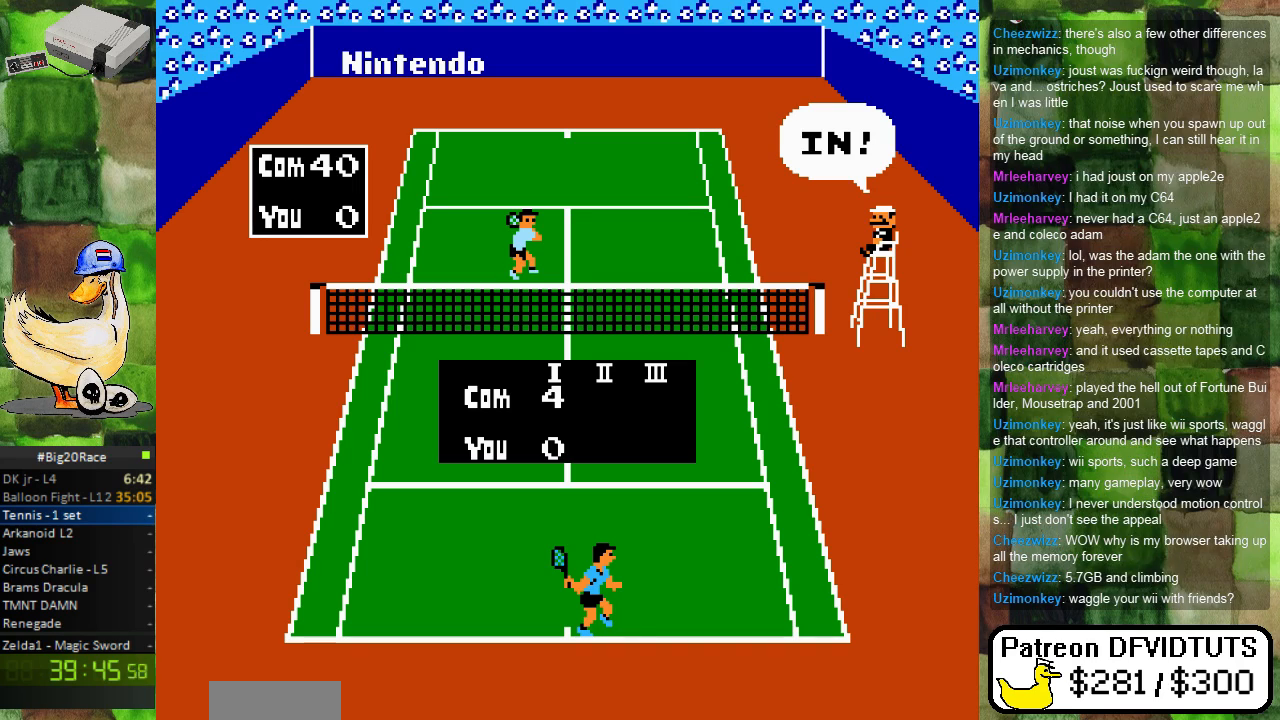
Gameplay with a controller (Nintendo layout); each line is a JSON object with the inputs held at the frame after it. "events" lists button and stick changes between this image and that frame as [ms after this image, input, new state], when the widget could be followed in between. Not read: L3 R3.
{"buttons": [], "events": []}
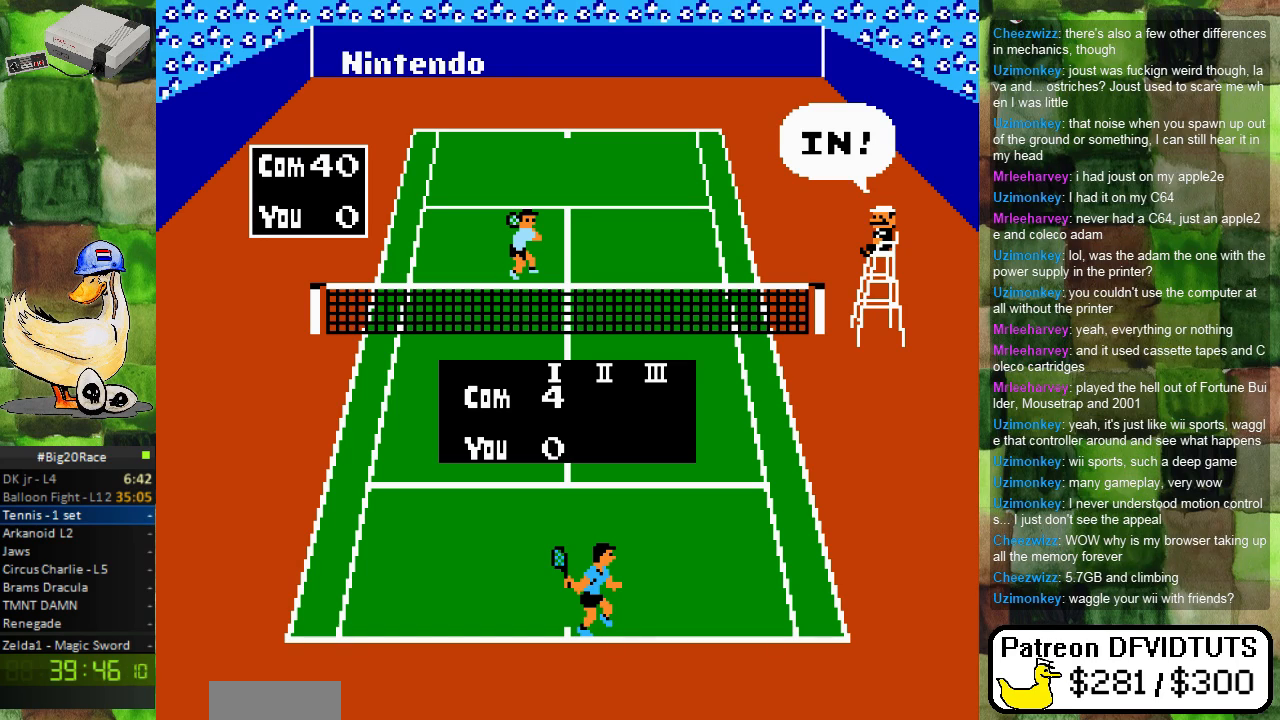
{"buttons": [], "events": []}
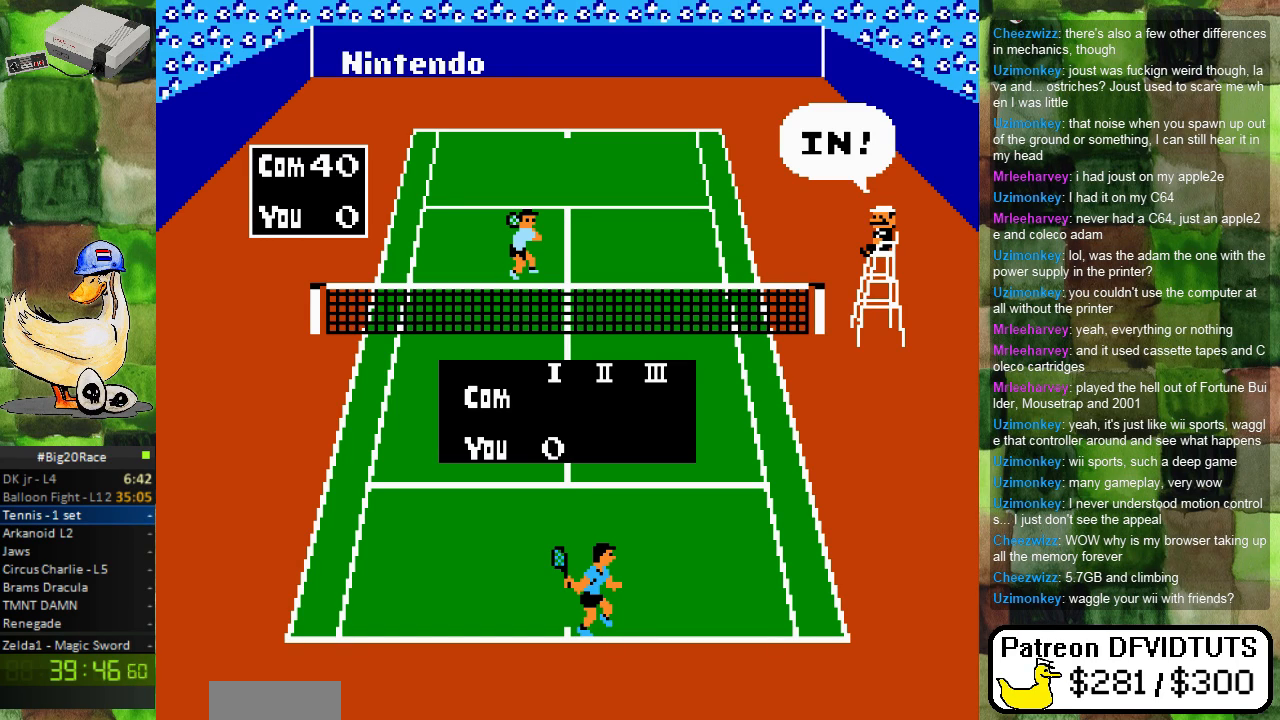
{"buttons": [], "events": []}
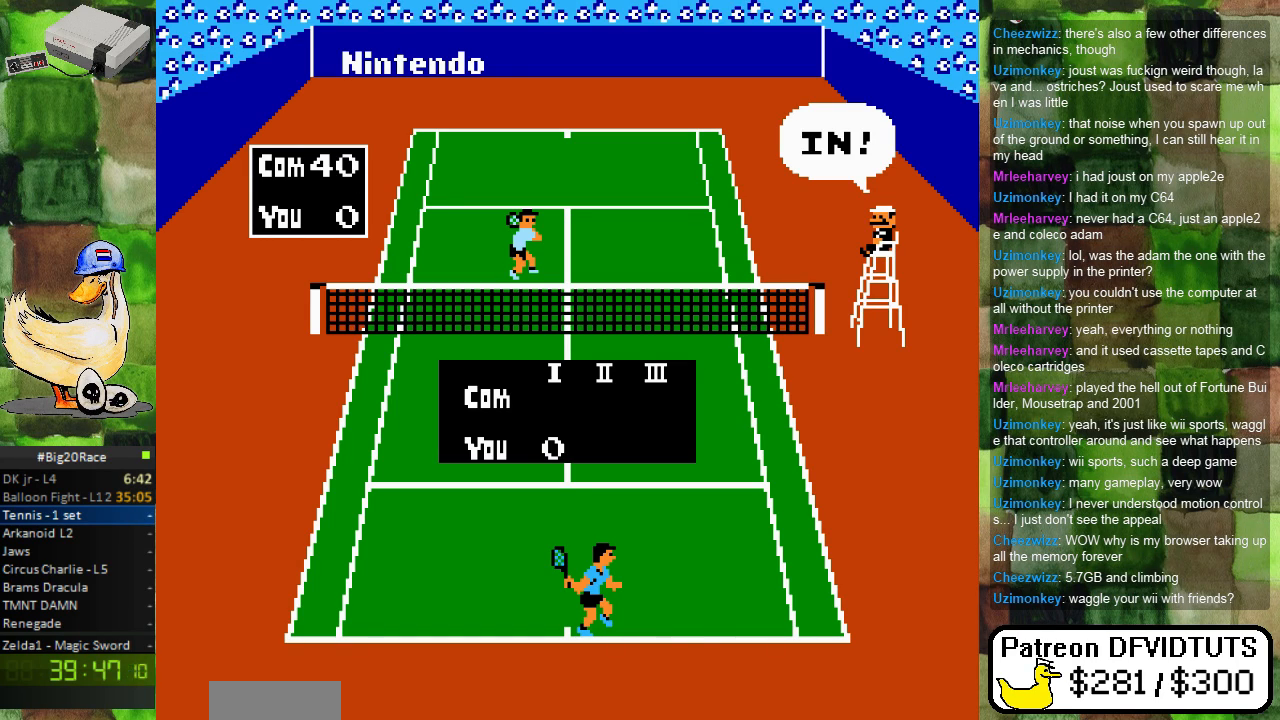
{"buttons": [], "events": []}
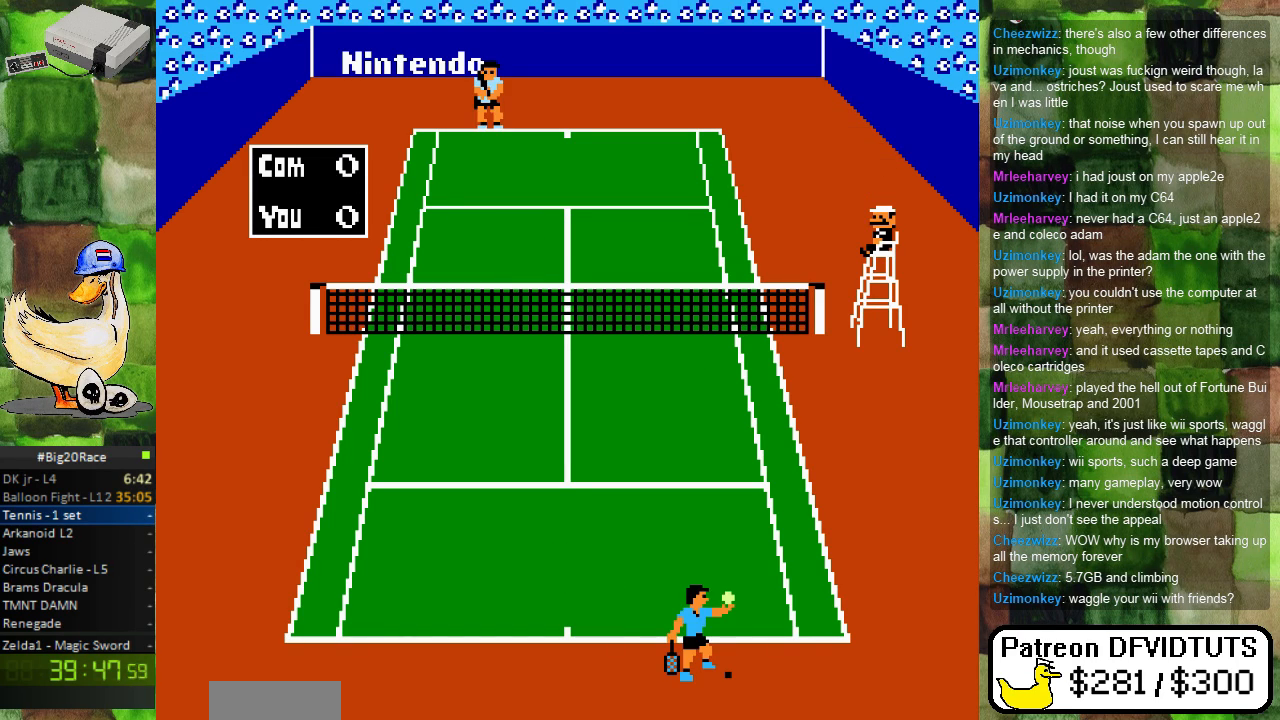
{"buttons": [], "events": [[317, "A", "down"], [467, "A", "up"]]}
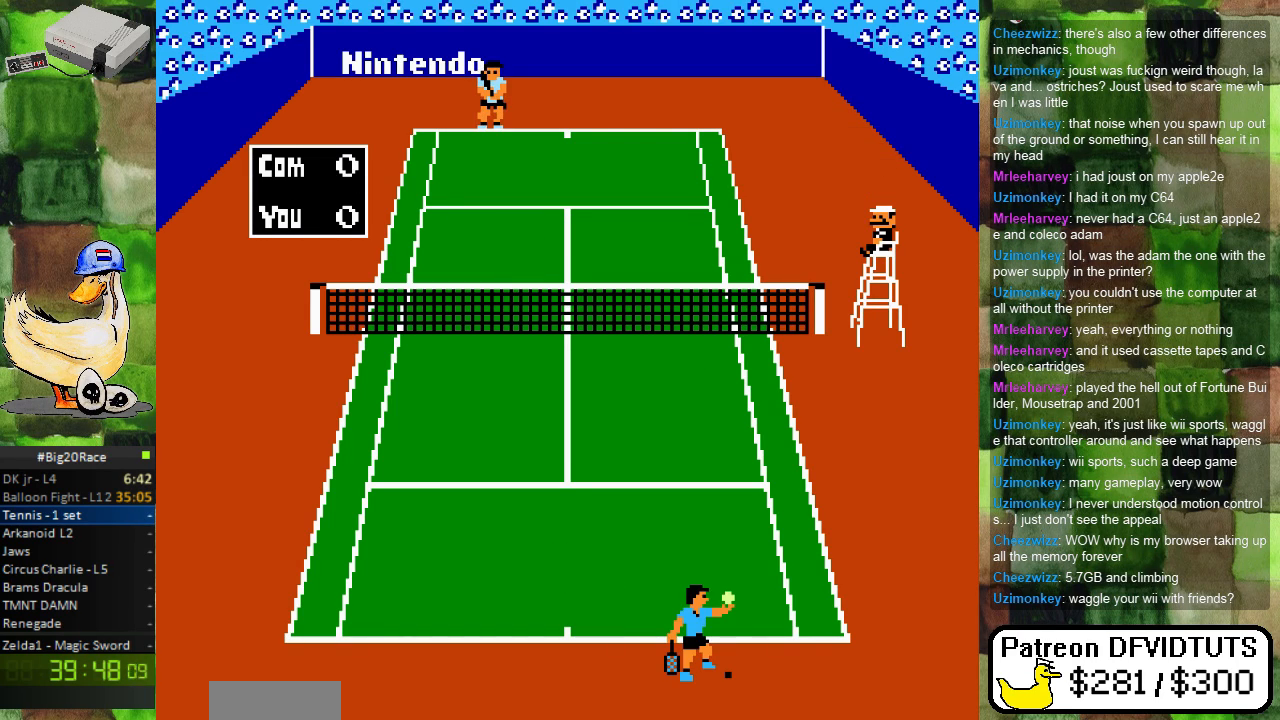
{"buttons": [], "events": []}
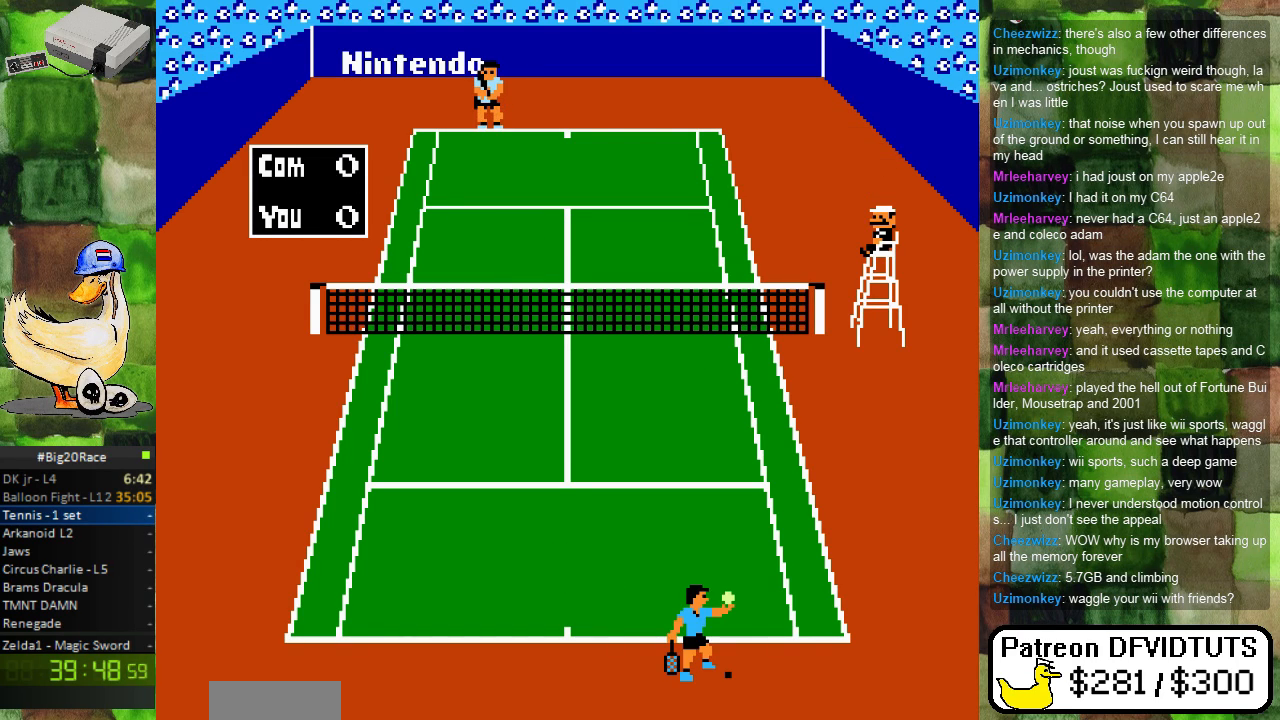
{"buttons": [], "events": []}
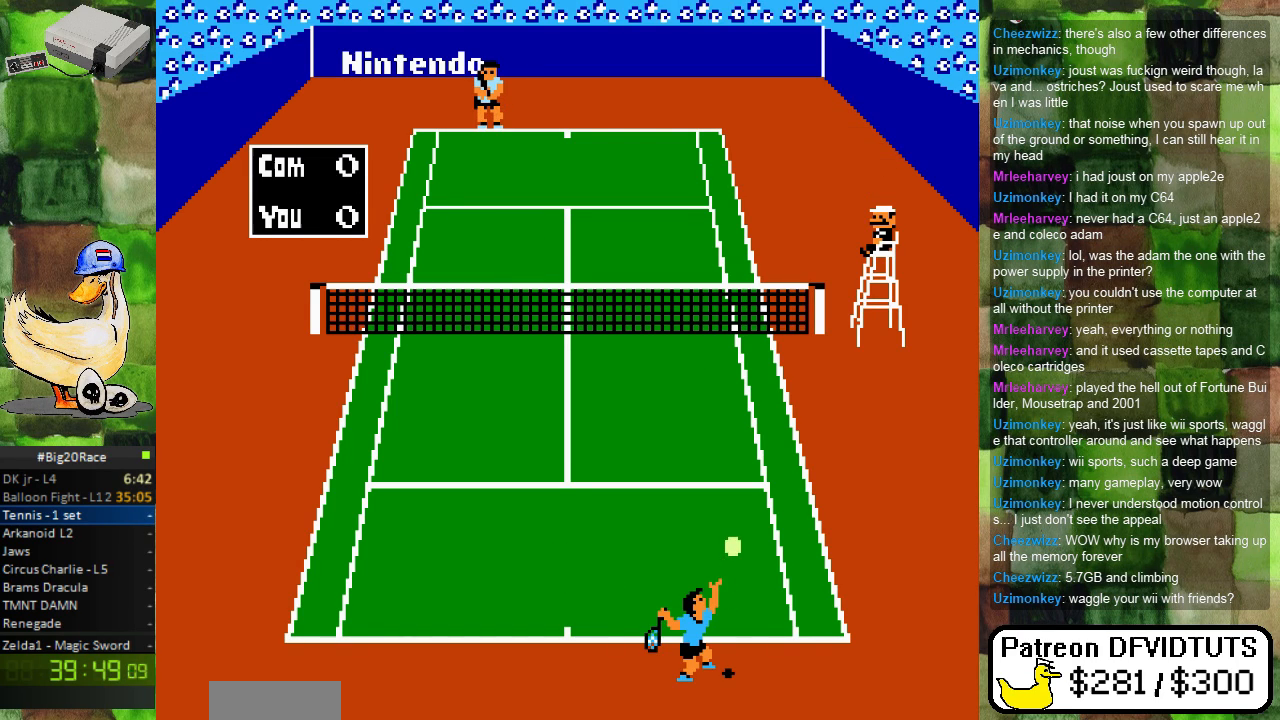
{"buttons": [], "events": []}
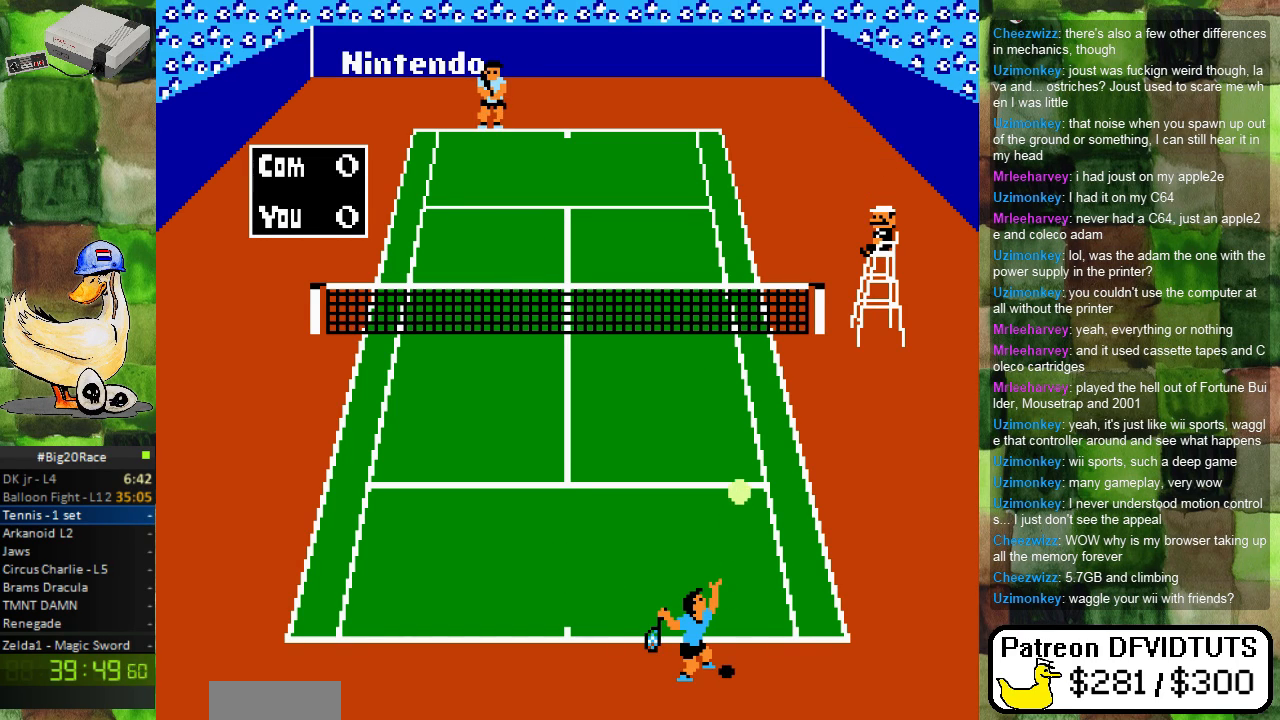
{"buttons": ["A"], "events": [[483, "A", "down"]]}
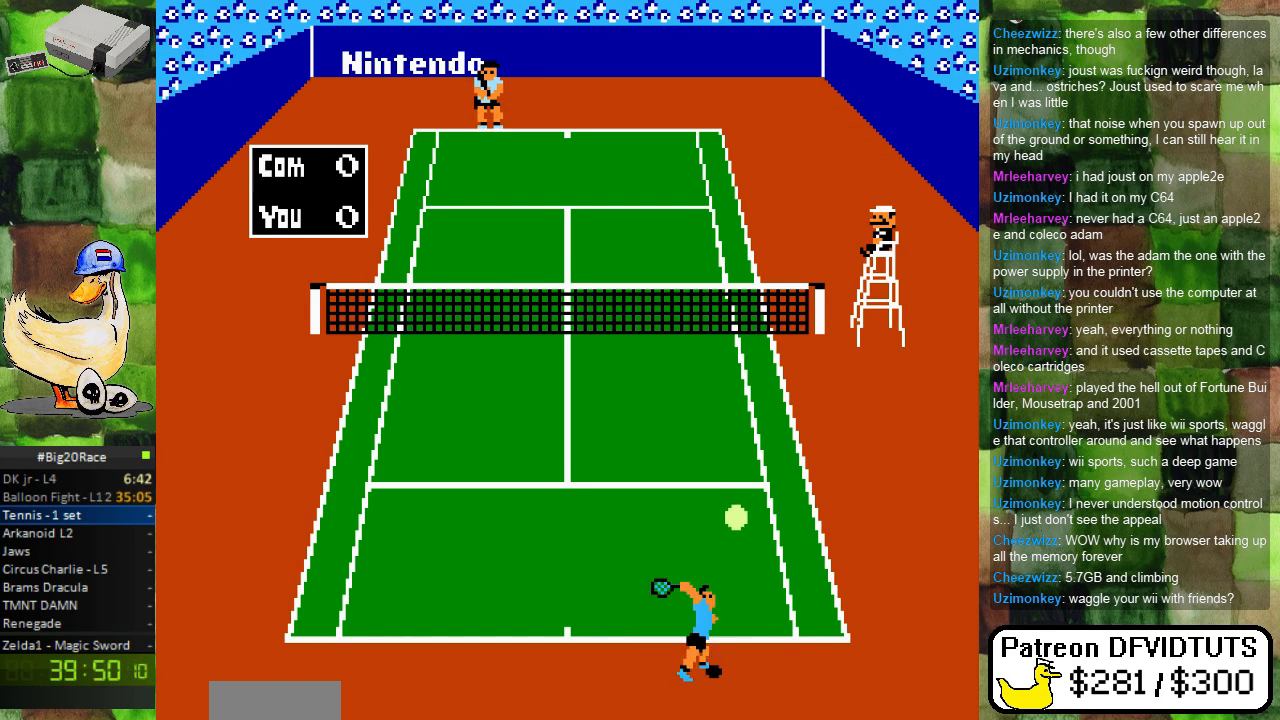
{"buttons": [], "events": [[217, "A", "up"]]}
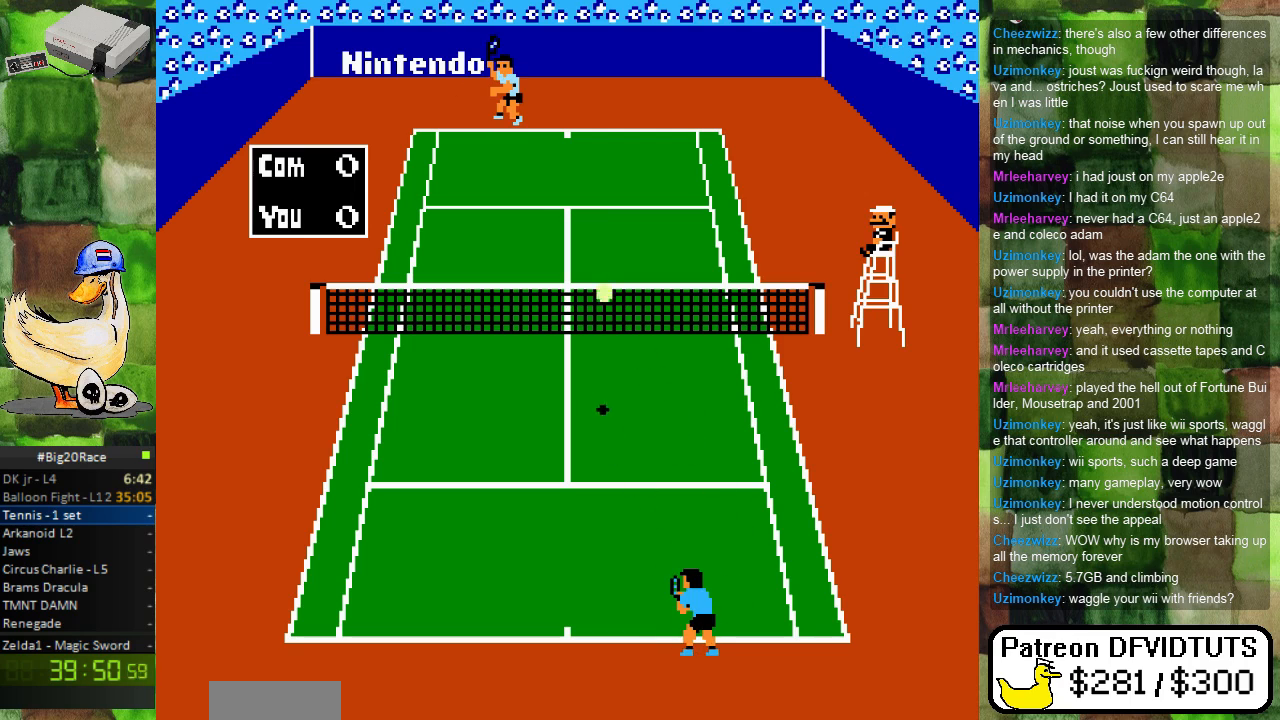
{"buttons": ["DPAD_LEFT"], "events": [[350, "DPAD_LEFT", "down"]]}
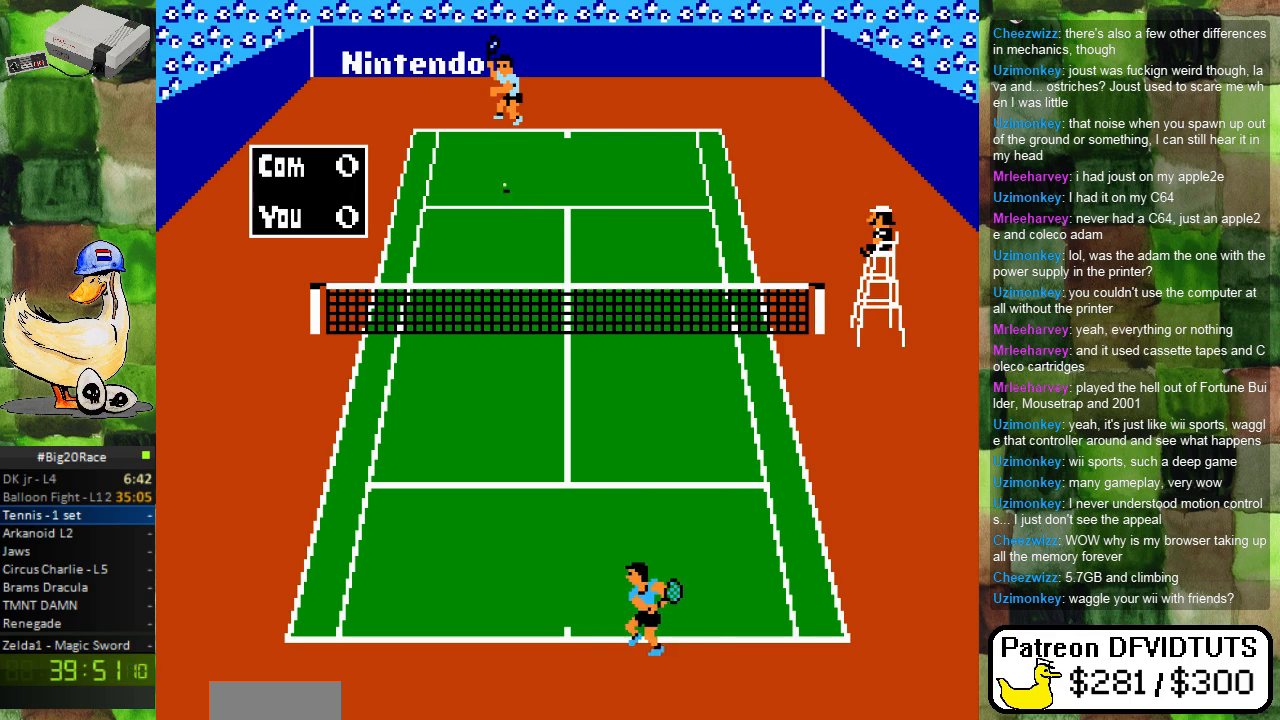
{"buttons": ["DPAD_LEFT"], "events": [[133, "DPAD_LEFT", "up"], [133, "DPAD_UP", "down"], [300, "DPAD_UP", "up"], [433, "DPAD_LEFT", "down"]]}
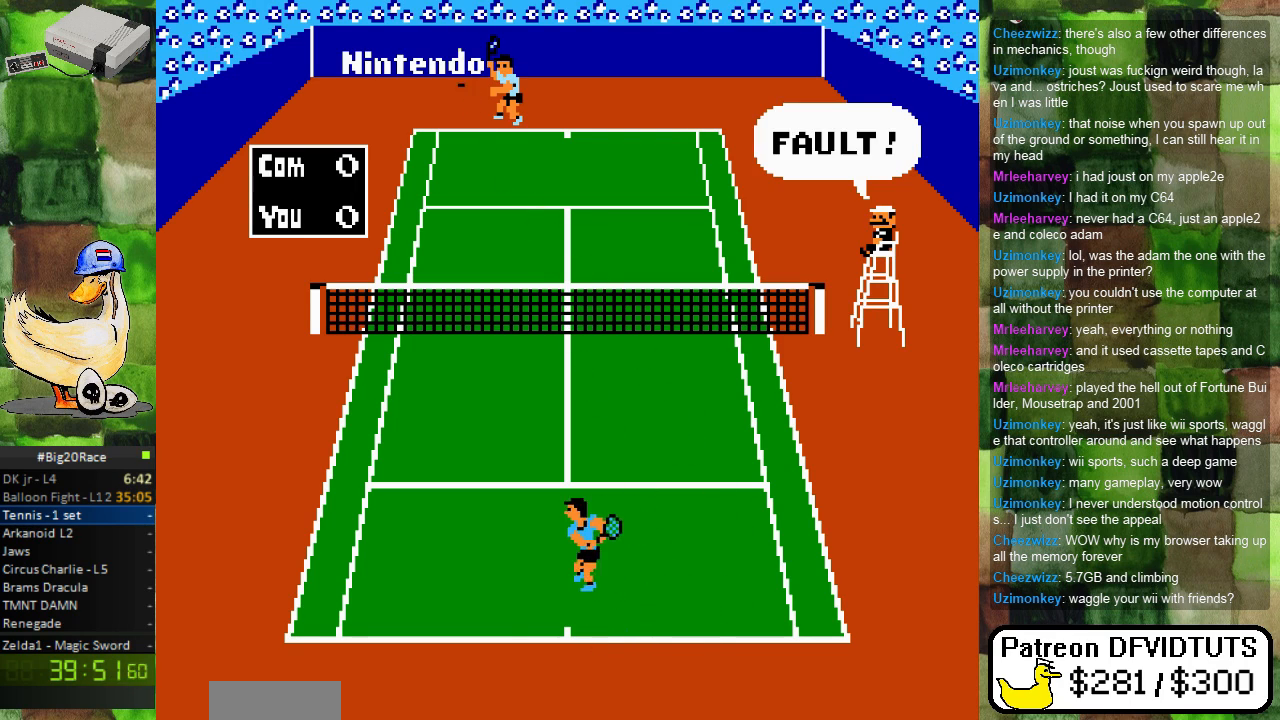
{"buttons": [], "events": [[67, "DPAD_DOWN", "down"], [333, "DPAD_DOWN", "up"], [333, "DPAD_LEFT", "up"]]}
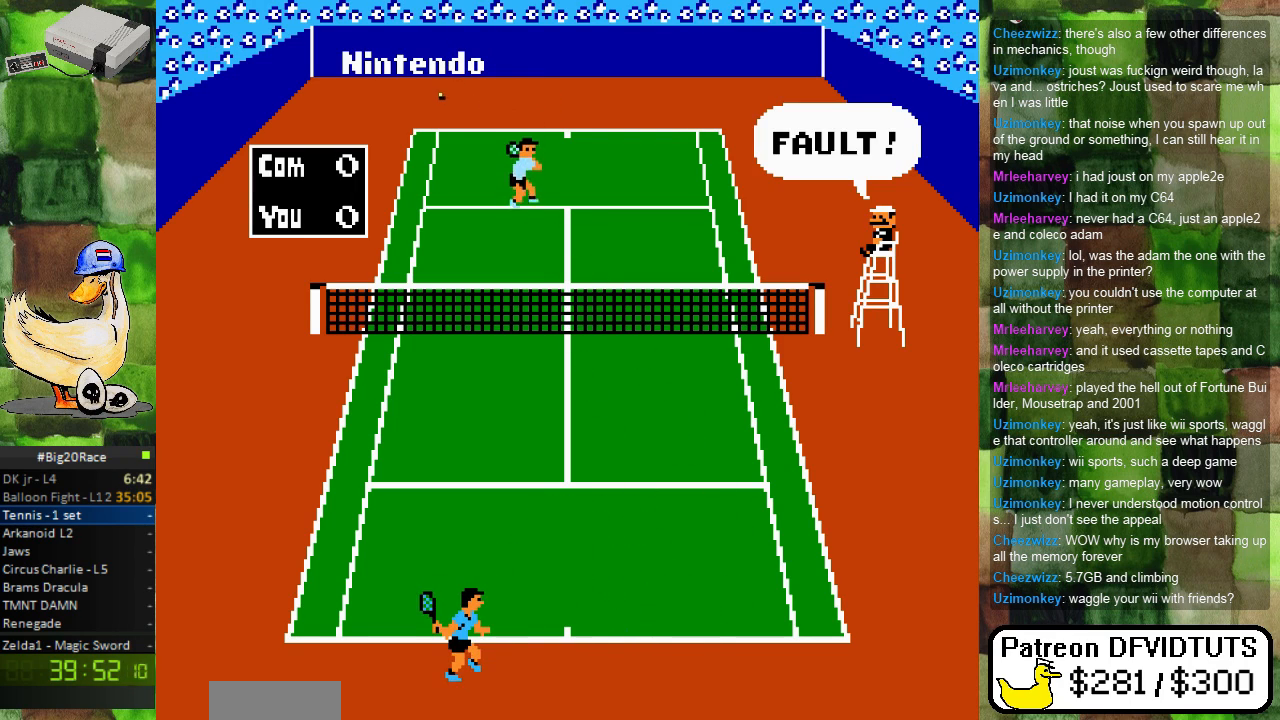
{"buttons": ["DPAD_RIGHT"], "events": [[100, "DPAD_RIGHT", "down"], [150, "DPAD_RIGHT", "up"], [167, "DPAD_UP", "down"], [267, "DPAD_RIGHT", "down"], [267, "DPAD_UP", "up"]]}
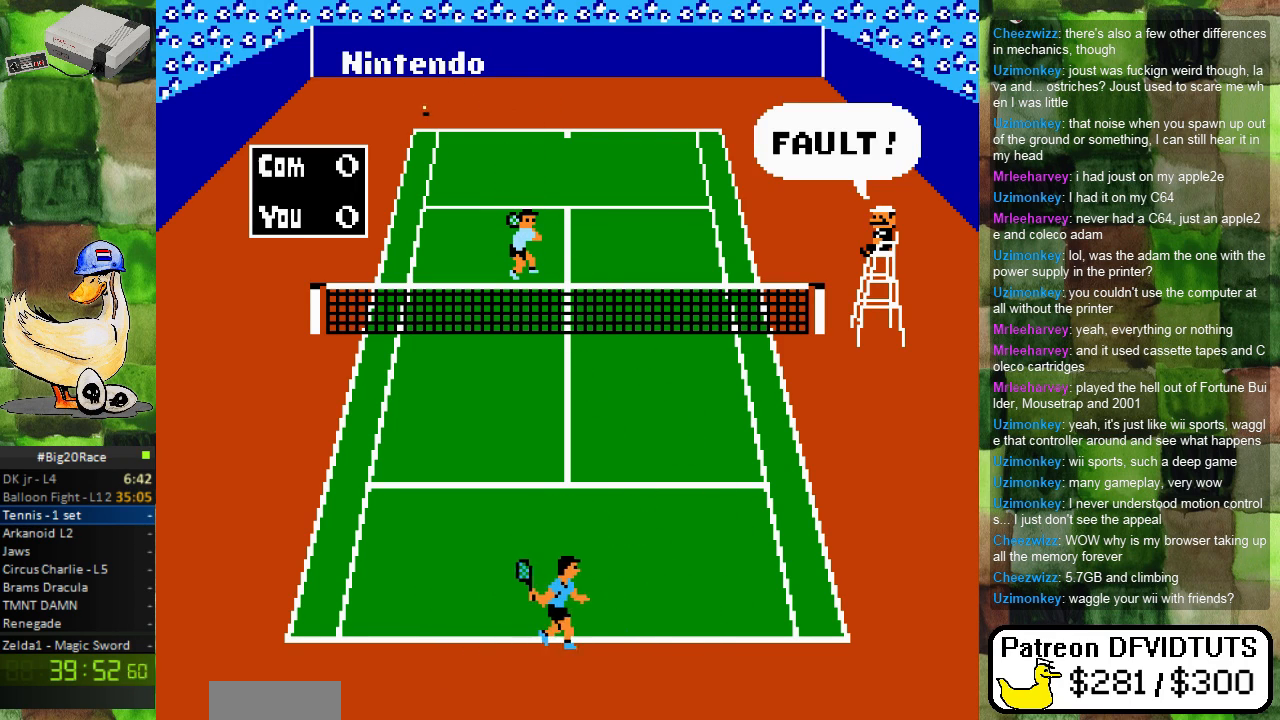
{"buttons": [], "events": [[183, "DPAD_RIGHT", "up"]]}
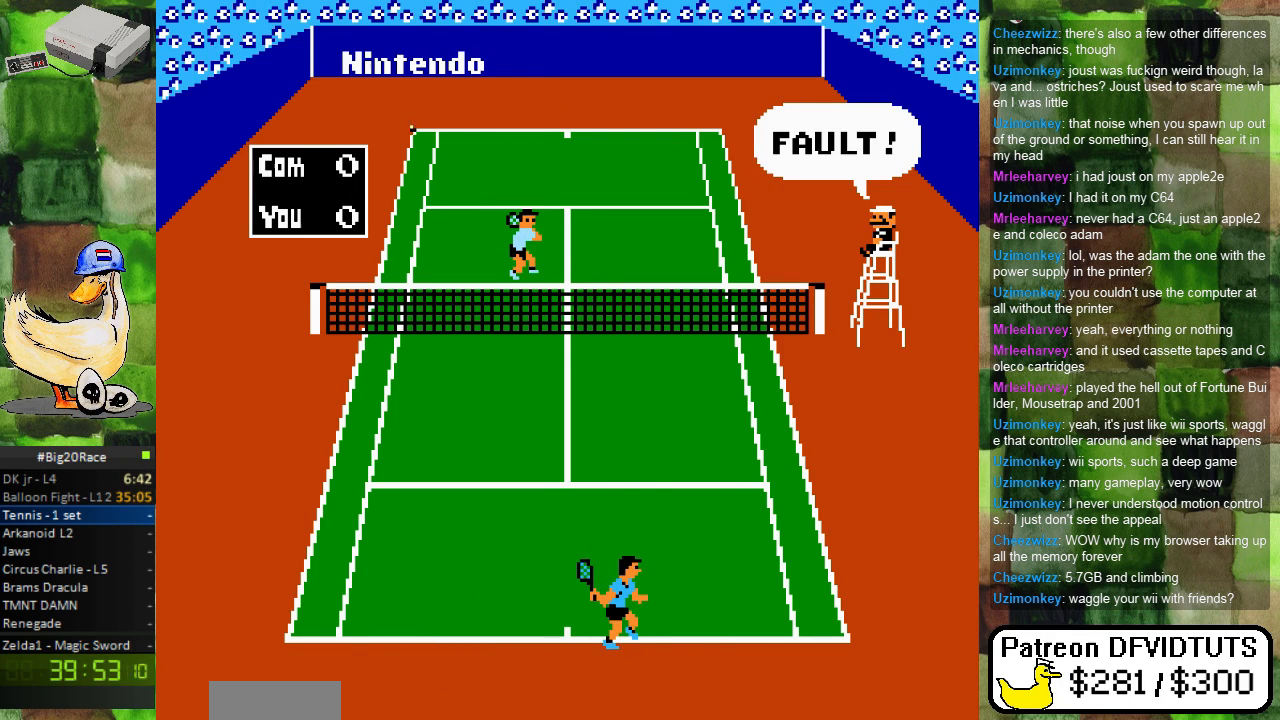
{"buttons": ["DPAD_DOWN"], "events": [[83, "DPAD_RIGHT", "down"], [300, "DPAD_RIGHT", "up"], [400, "DPAD_LEFT", "down"], [417, "DPAD_DOWN", "down"], [450, "DPAD_LEFT", "up"]]}
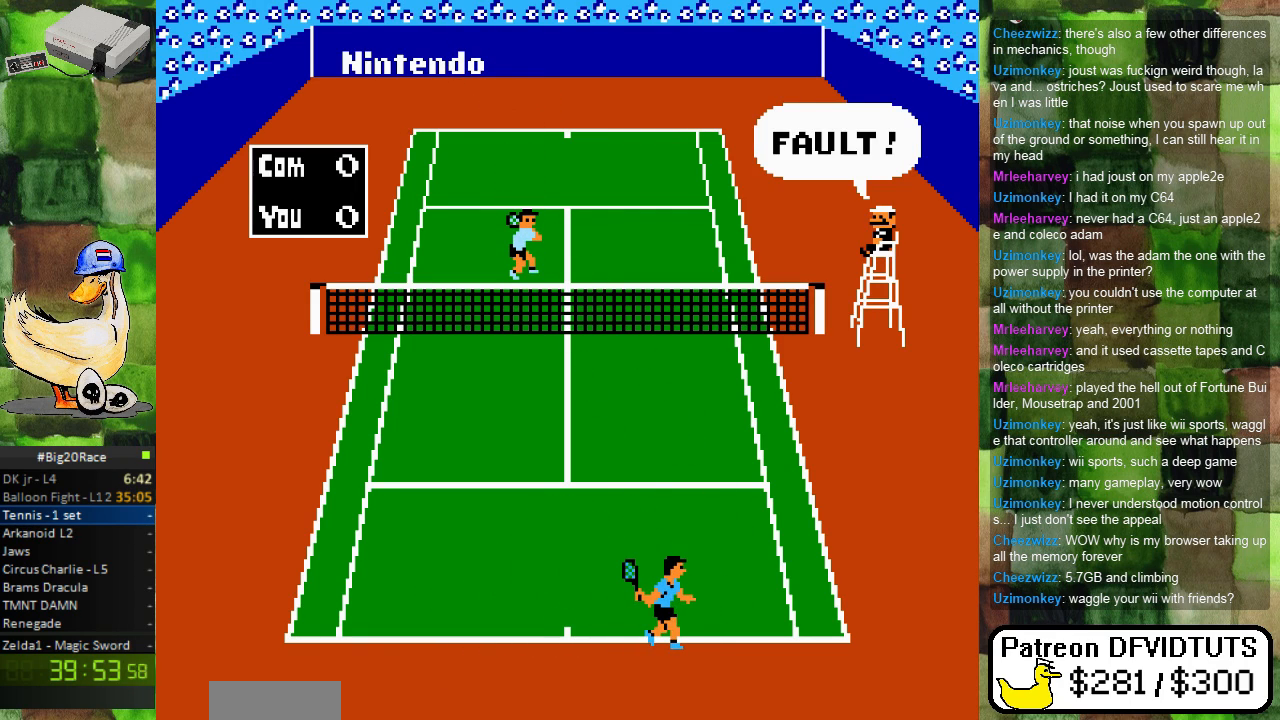
{"buttons": [], "events": [[50, "DPAD_DOWN", "up"], [50, "DPAD_LEFT", "down"], [133, "DPAD_LEFT", "up"]]}
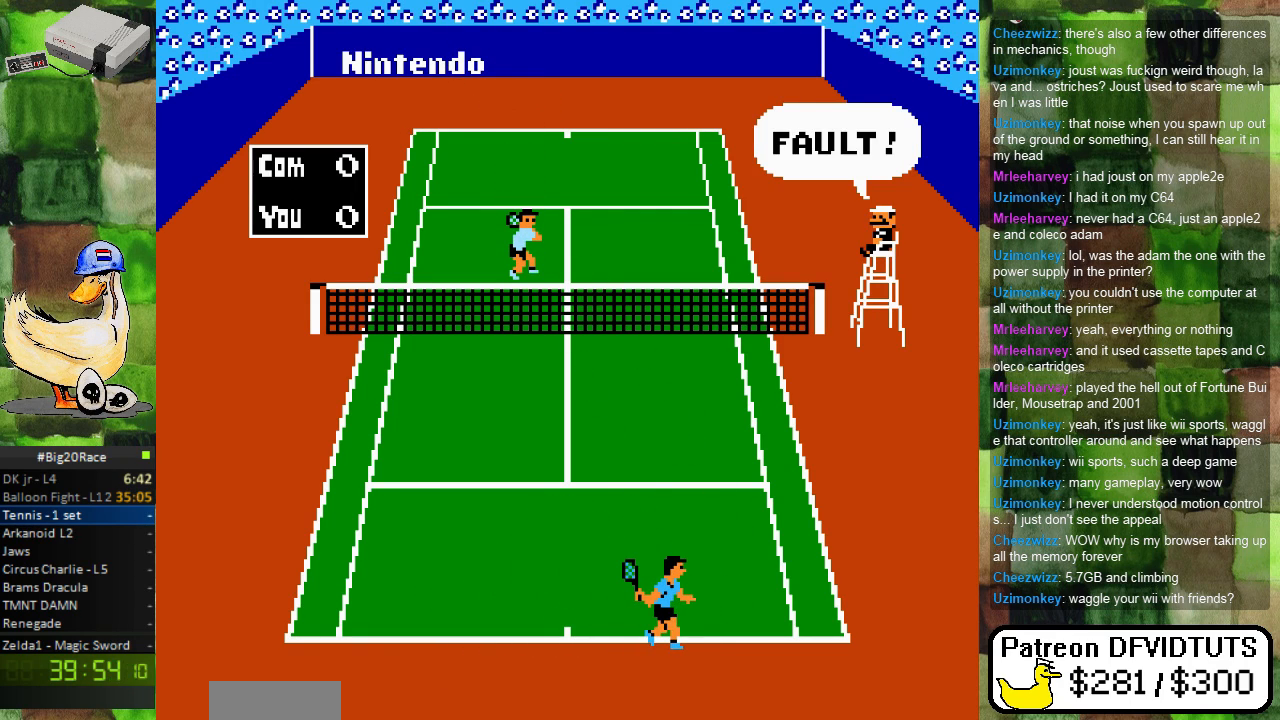
{"buttons": [], "events": []}
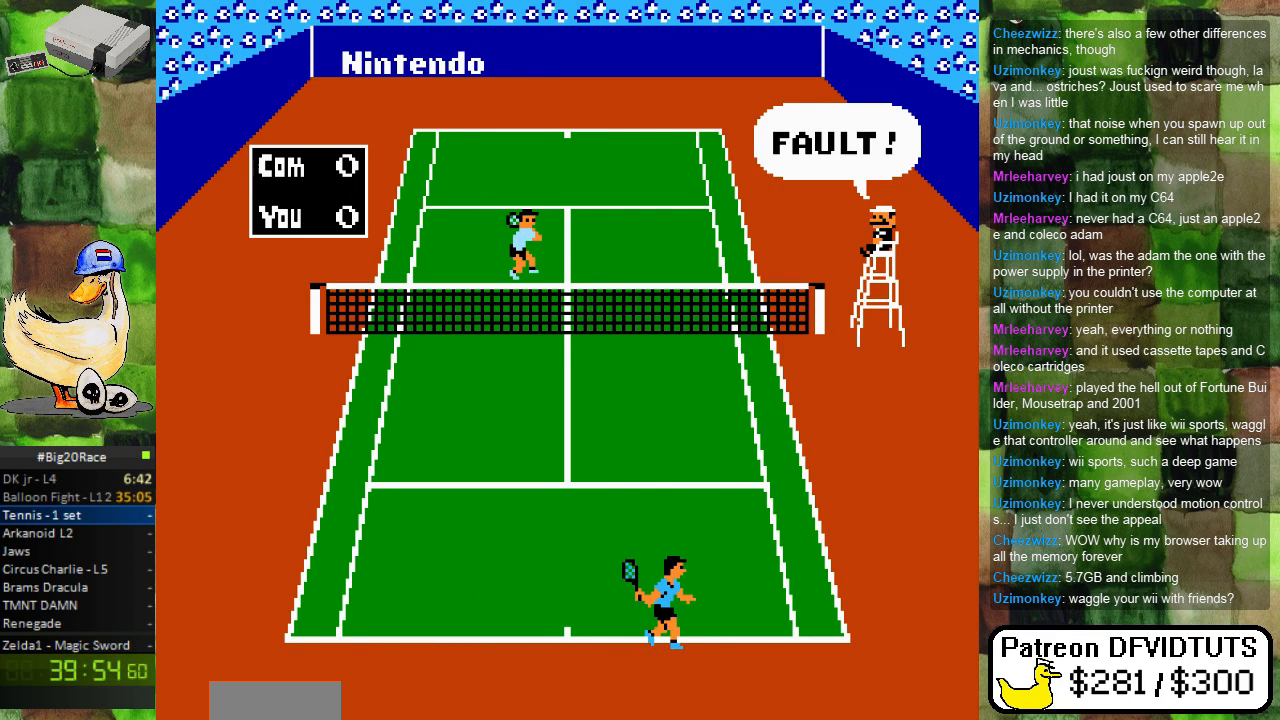
{"buttons": [], "events": []}
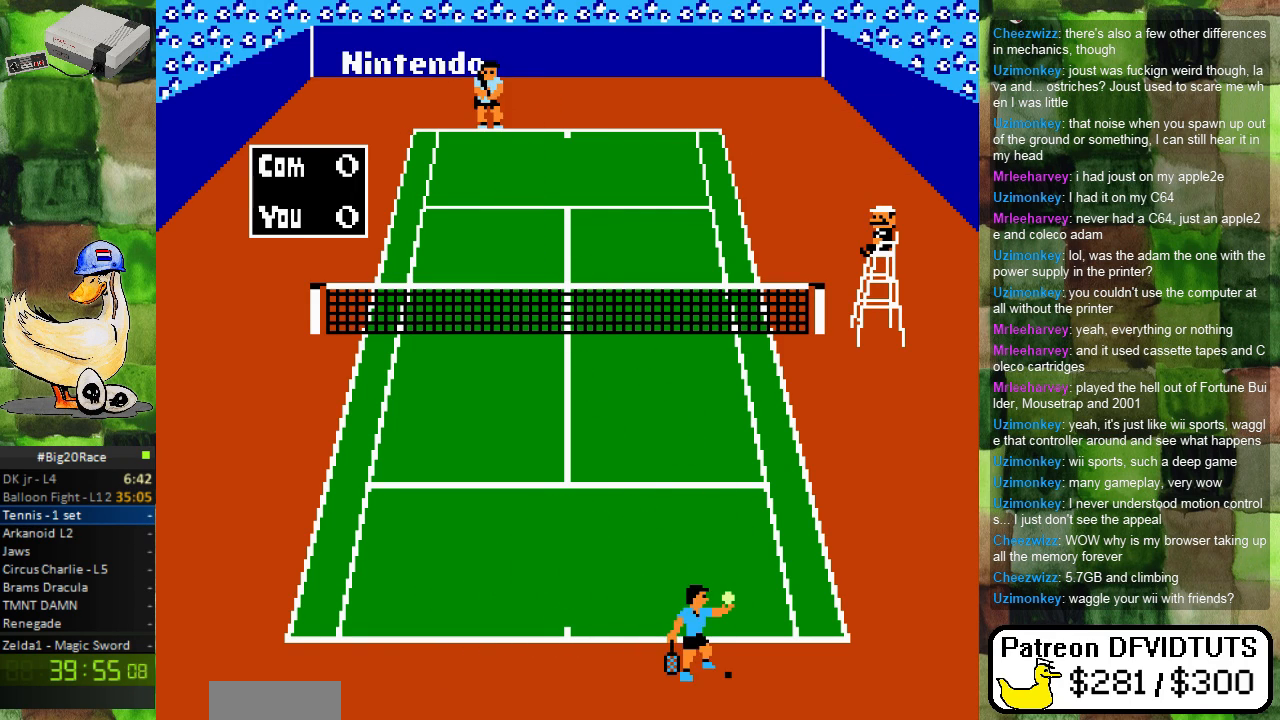
{"buttons": [], "events": [[250, "A", "down"], [383, "A", "up"]]}
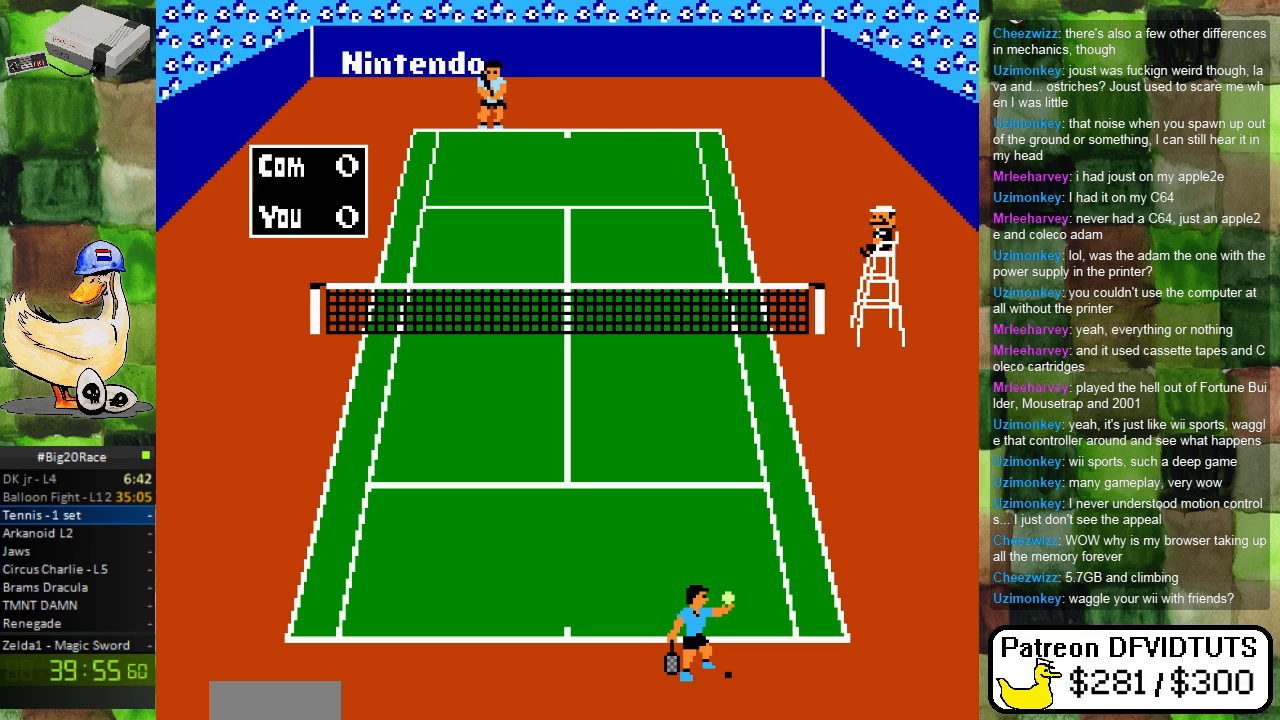
{"buttons": [], "events": []}
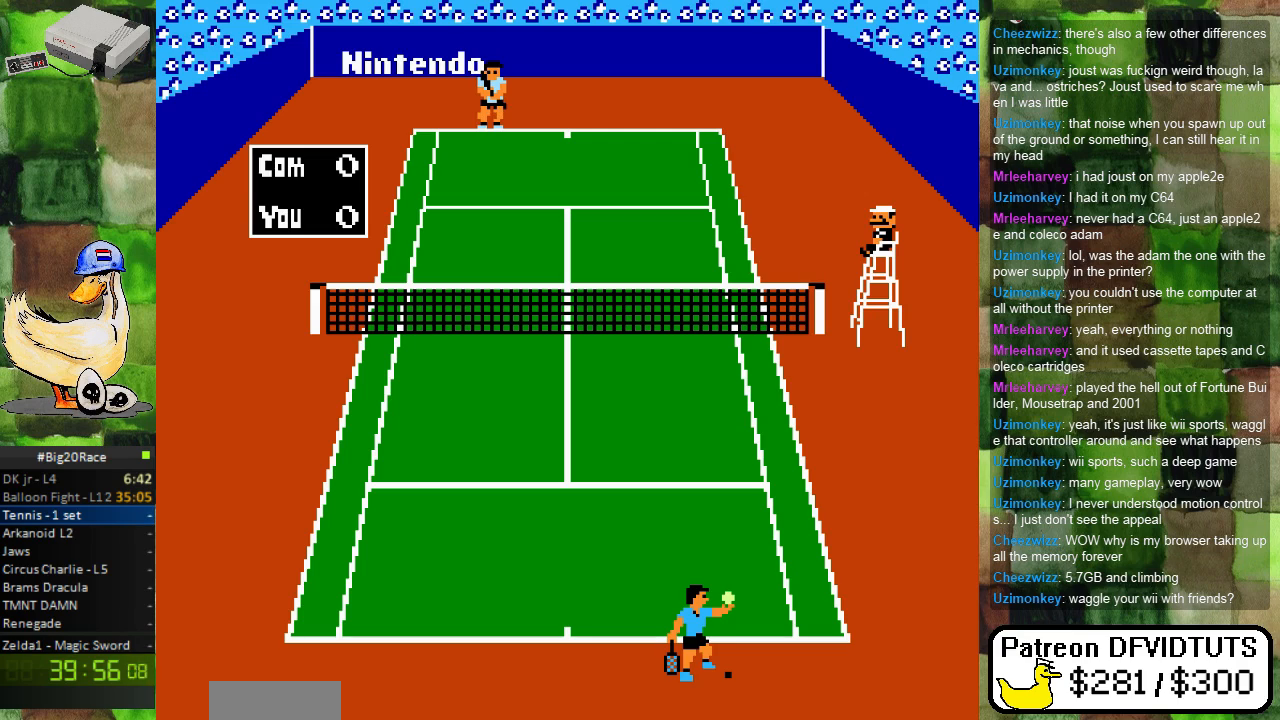
{"buttons": [], "events": []}
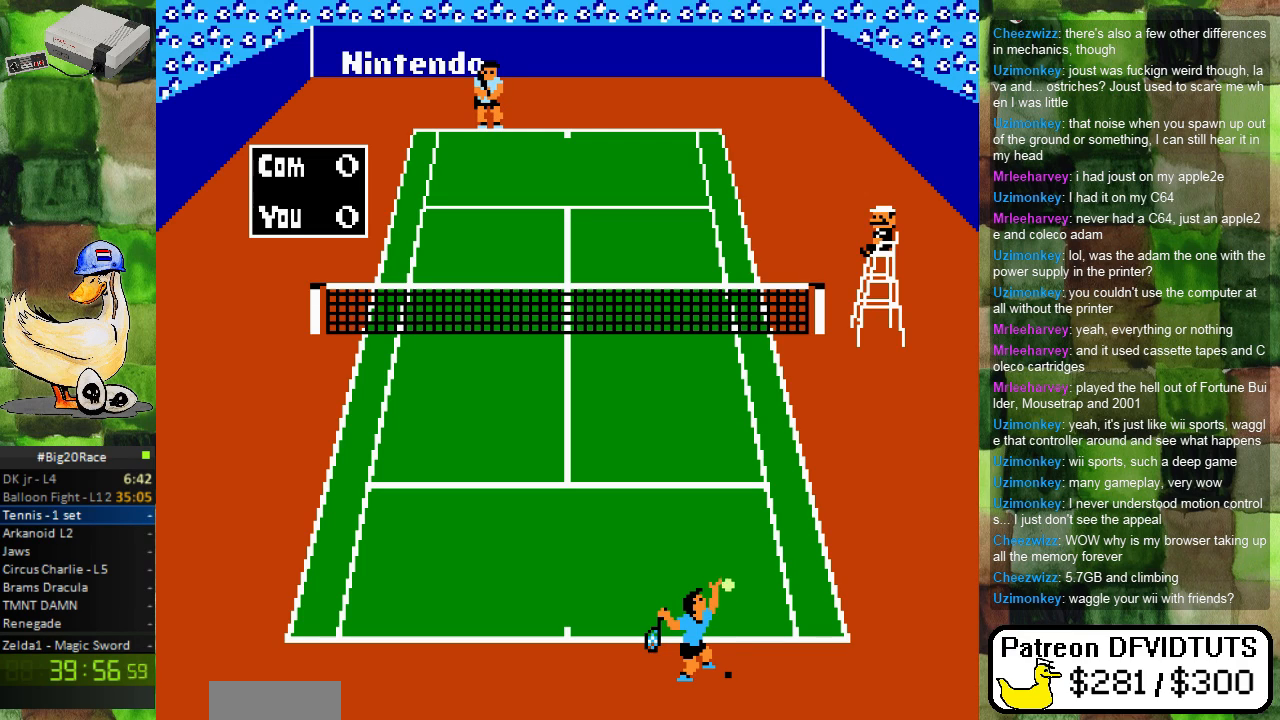
{"buttons": [], "events": []}
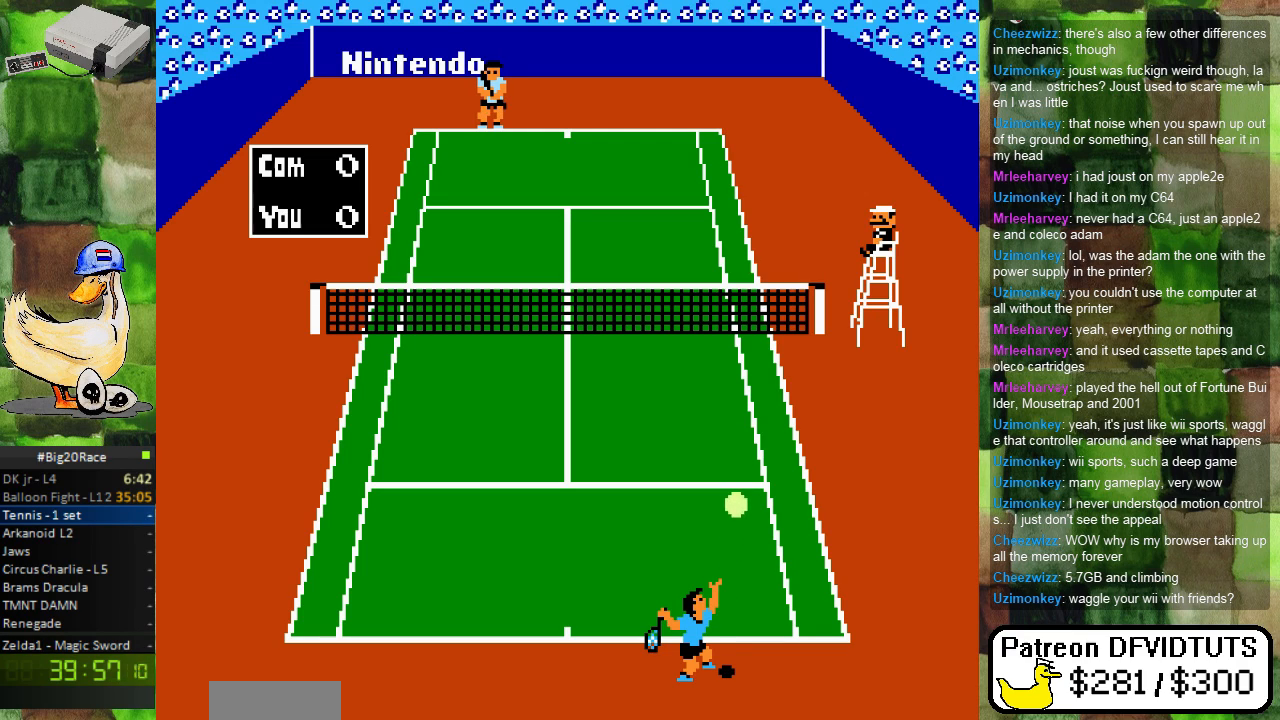
{"buttons": [], "events": []}
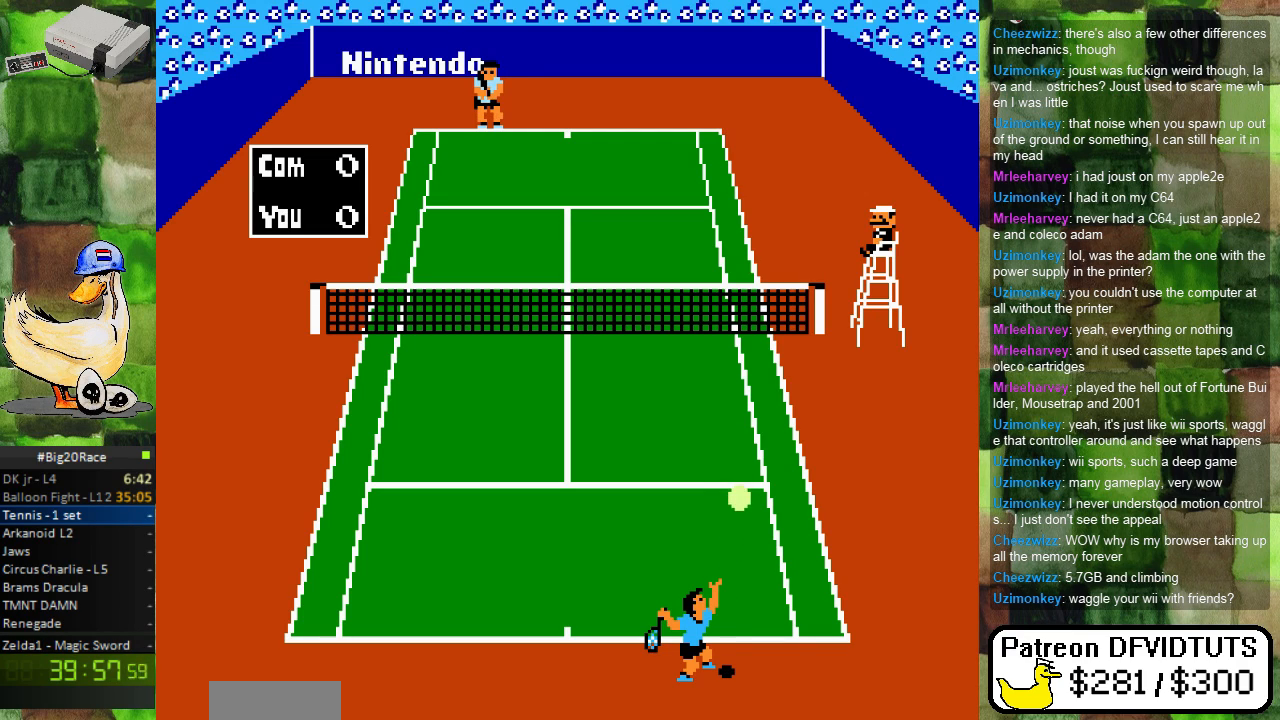
{"buttons": ["A"], "events": [[350, "A", "down"]]}
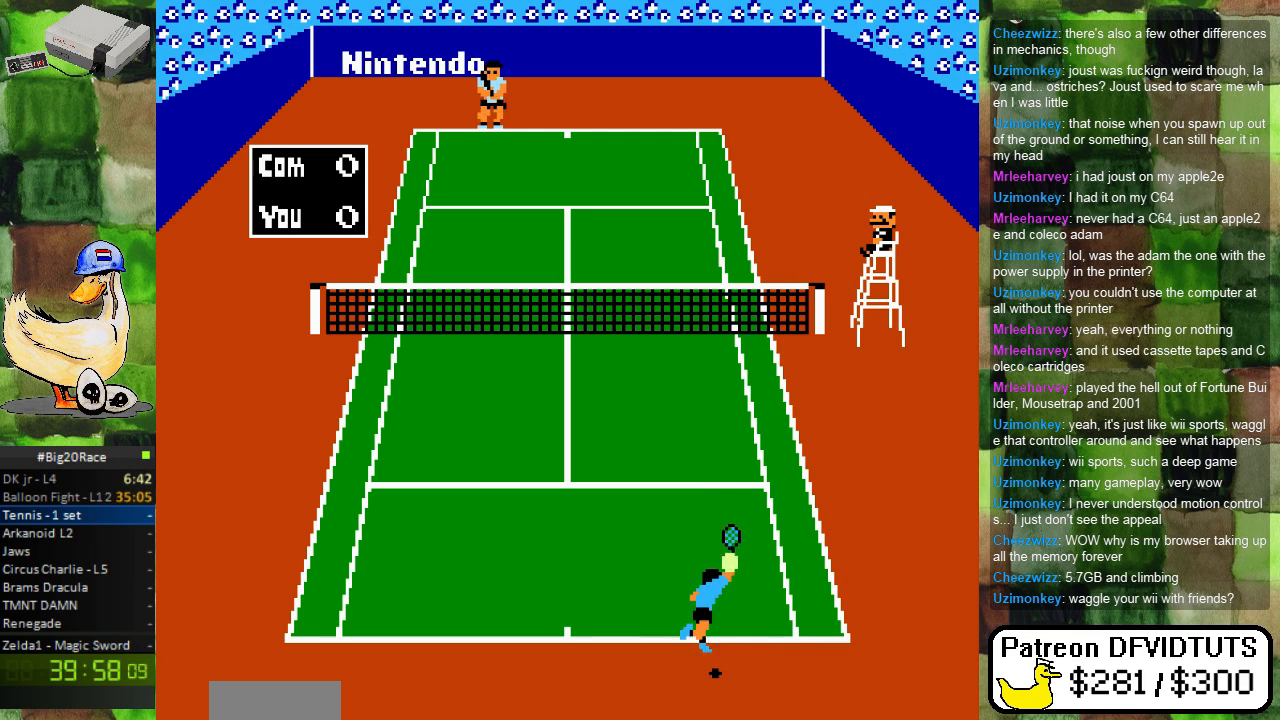
{"buttons": [], "events": [[67, "A", "up"]]}
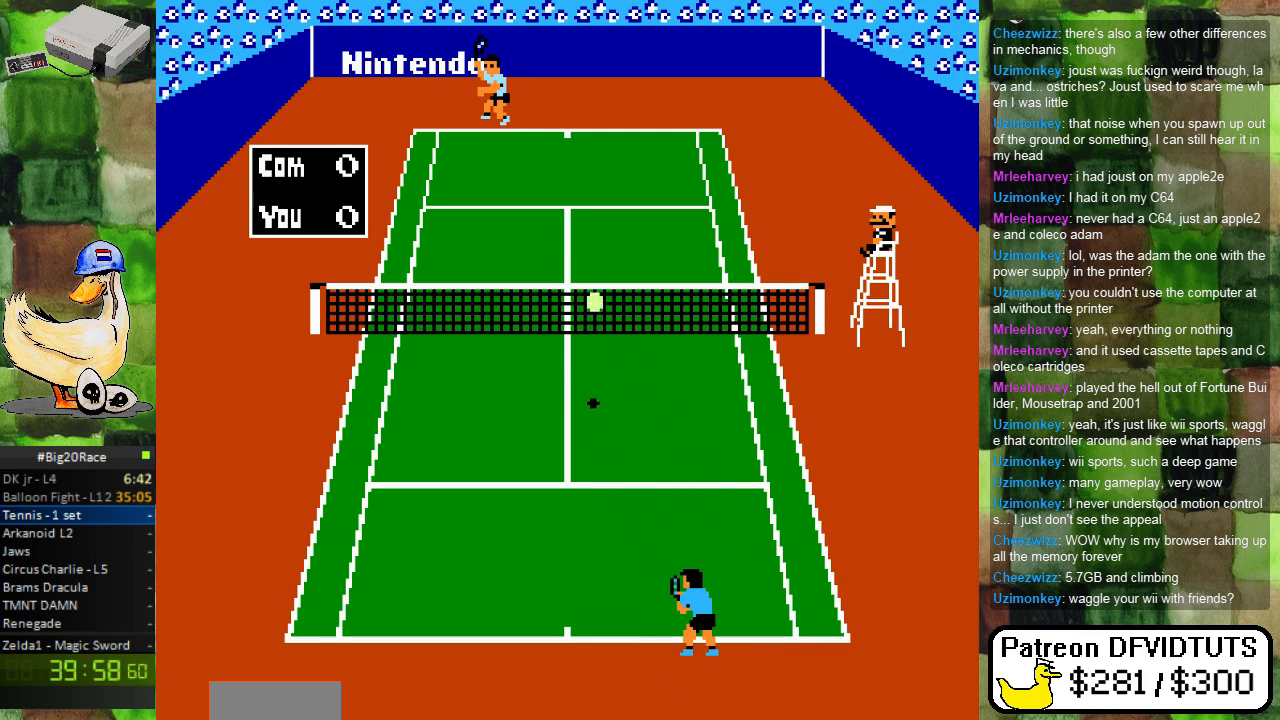
{"buttons": ["DPAD_LEFT"], "events": [[250, "DPAD_LEFT", "down"]]}
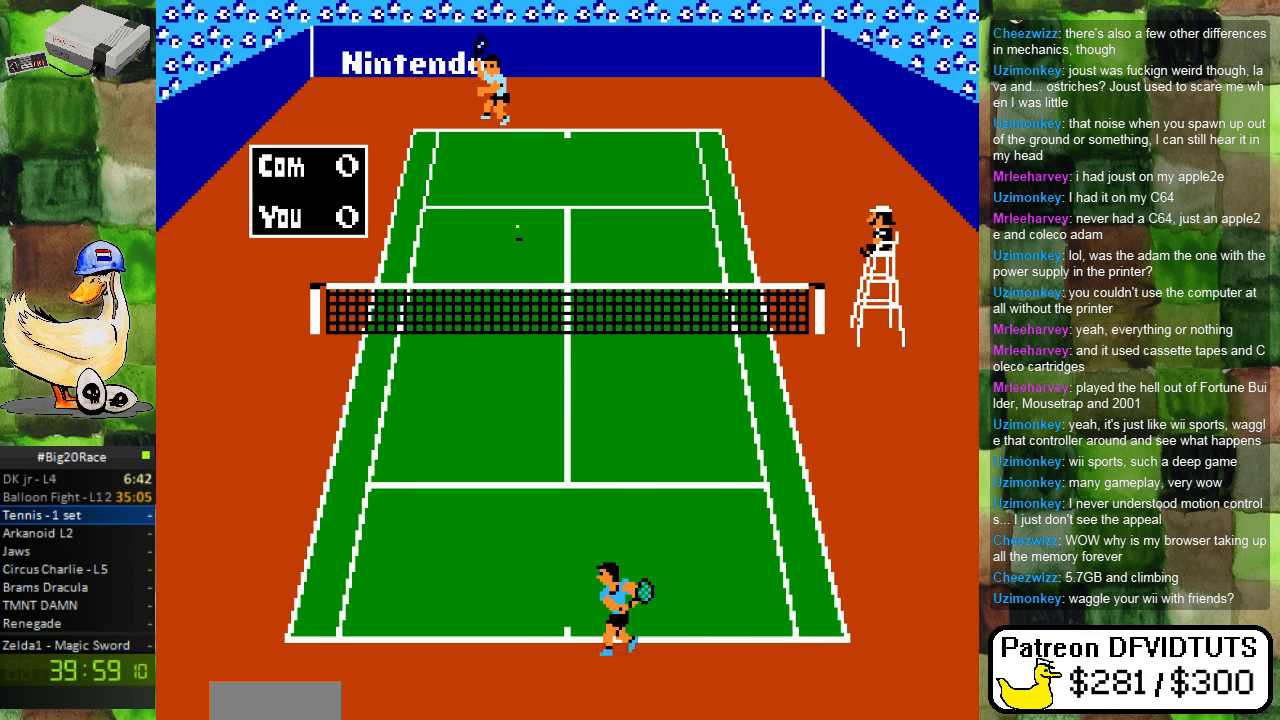
{"buttons": [], "events": [[350, "DPAD_LEFT", "up"]]}